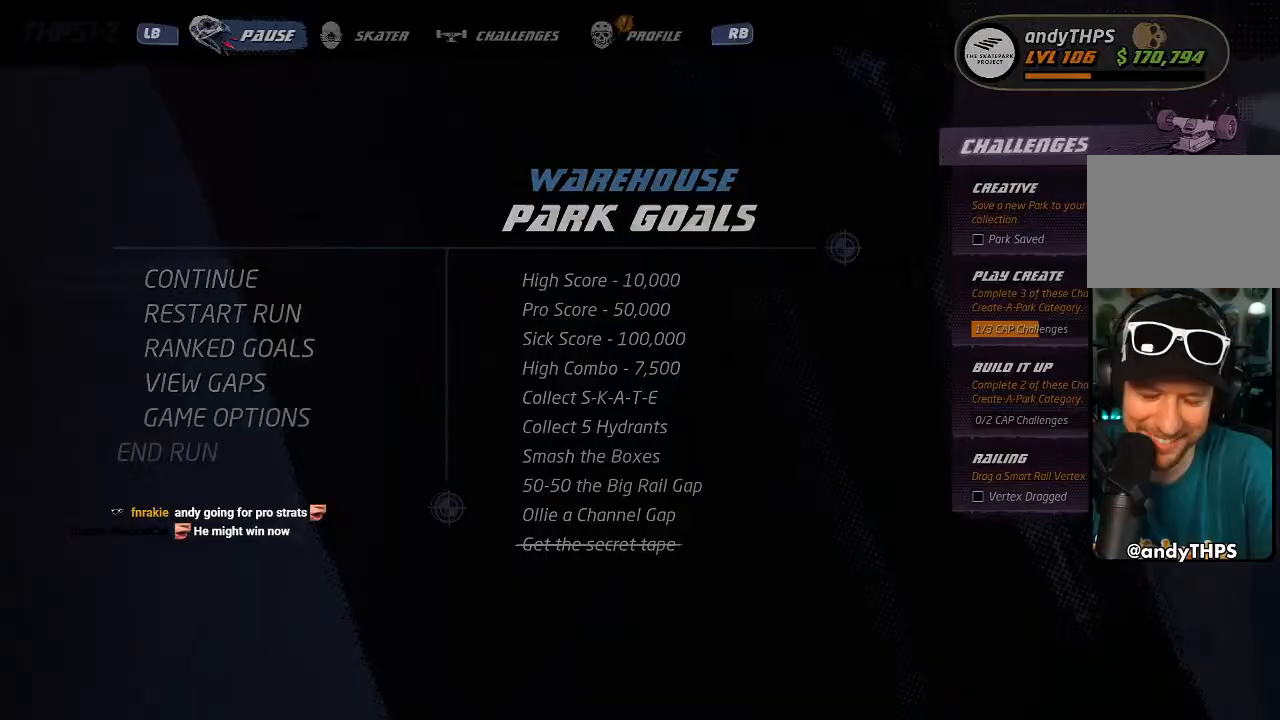
Gameplay with a controller (PlayStation layout); each line is a JSON object with the inputs held at the frame after it. "events" lists button and stick changes between this image and that frame as [ms after this image, input, new state], when the widget could be followed in between.
{"buttons": ["CROSS"], "left_stick": "center", "right_stick": "center", "events": []}
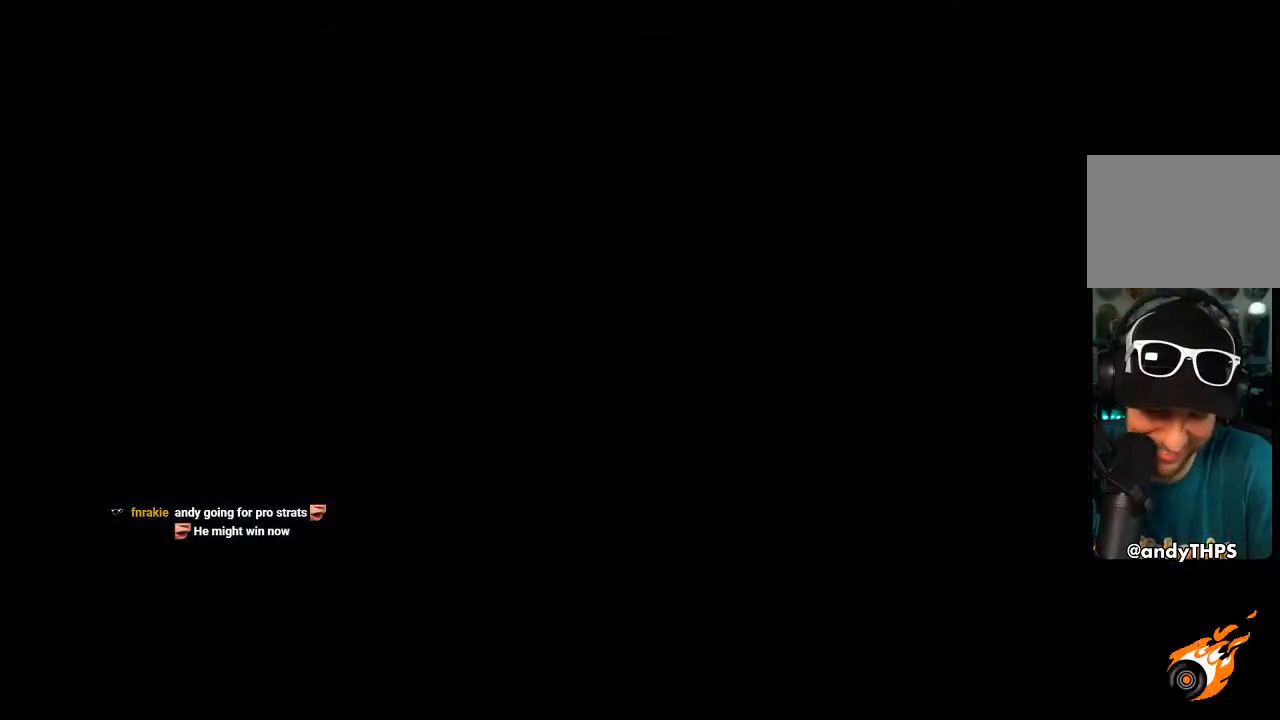
{"buttons": ["CROSS"], "left_stick": "center", "right_stick": "center", "events": []}
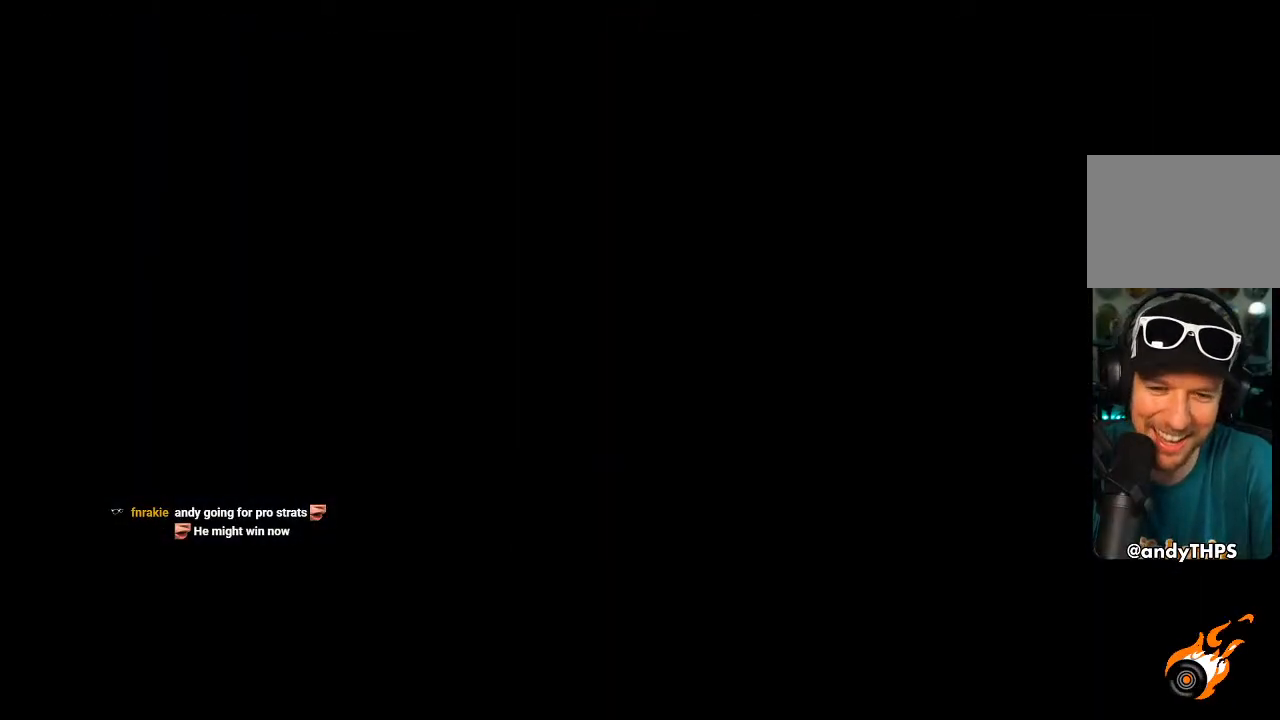
{"buttons": ["CROSS"], "left_stick": "center", "right_stick": "center", "events": [[400, "DPAD_DOWN", "down"], [483, "DPAD_DOWN", "up"]]}
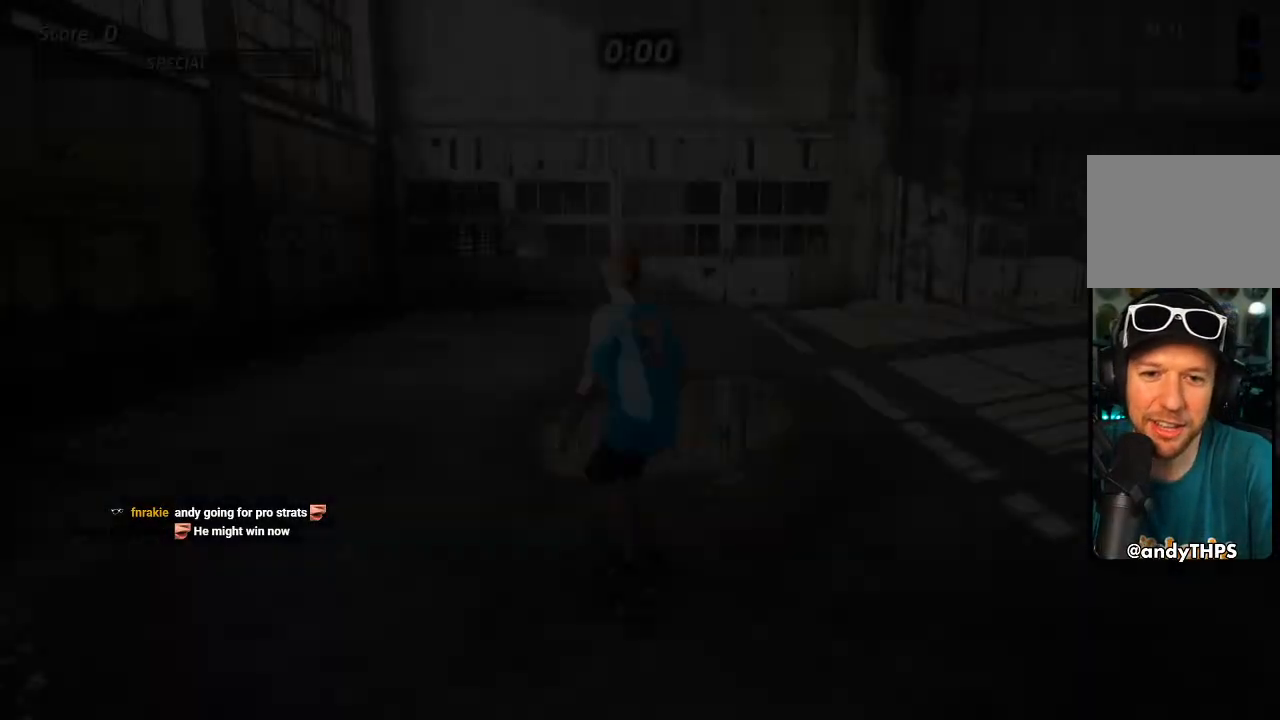
{"buttons": ["CROSS", "DPAD_DOWN"], "left_stick": "center", "right_stick": "center", "events": [[50, "DPAD_DOWN", "down"], [133, "DPAD_DOWN", "up"], [200, "DPAD_DOWN", "down"], [250, "DPAD_DOWN", "up"], [333, "DPAD_DOWN", "down"], [400, "DPAD_DOWN", "up"], [483, "DPAD_DOWN", "down"]]}
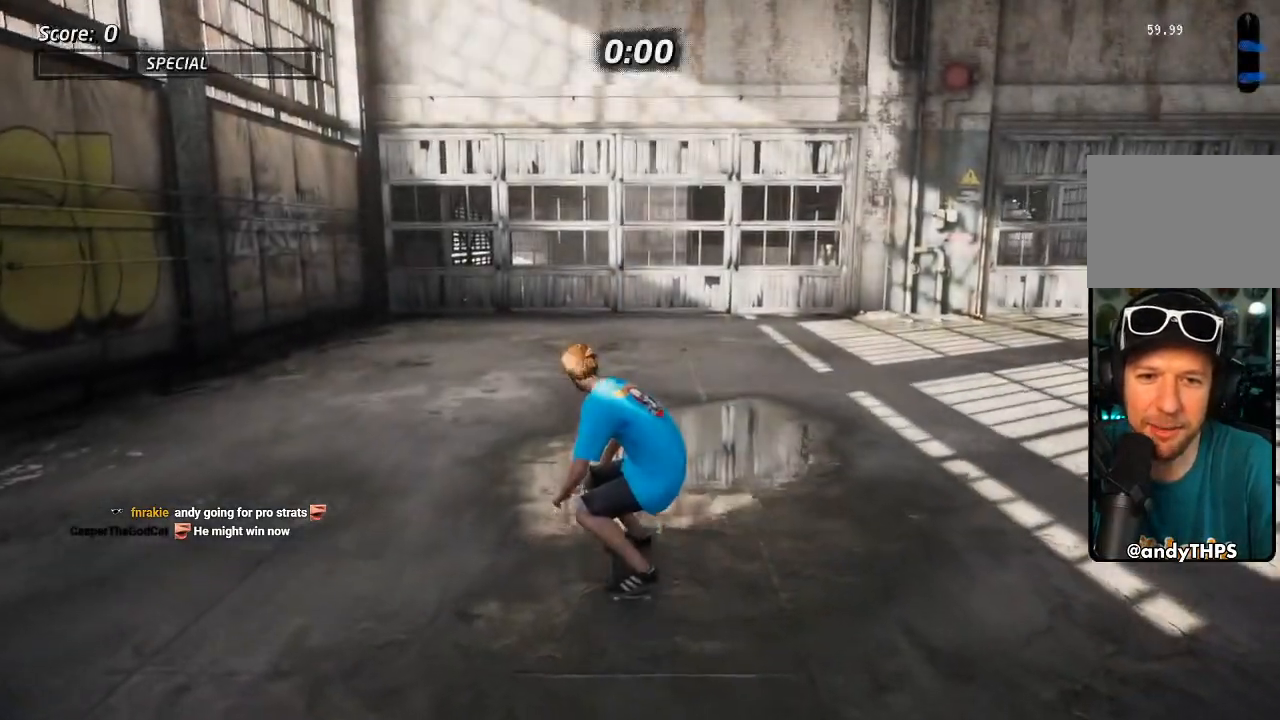
{"buttons": ["CROSS", "DPAD_DOWN"], "left_stick": "center", "right_stick": "center", "events": [[200, "CROSS", "up"], [333, "CROSS", "down"]]}
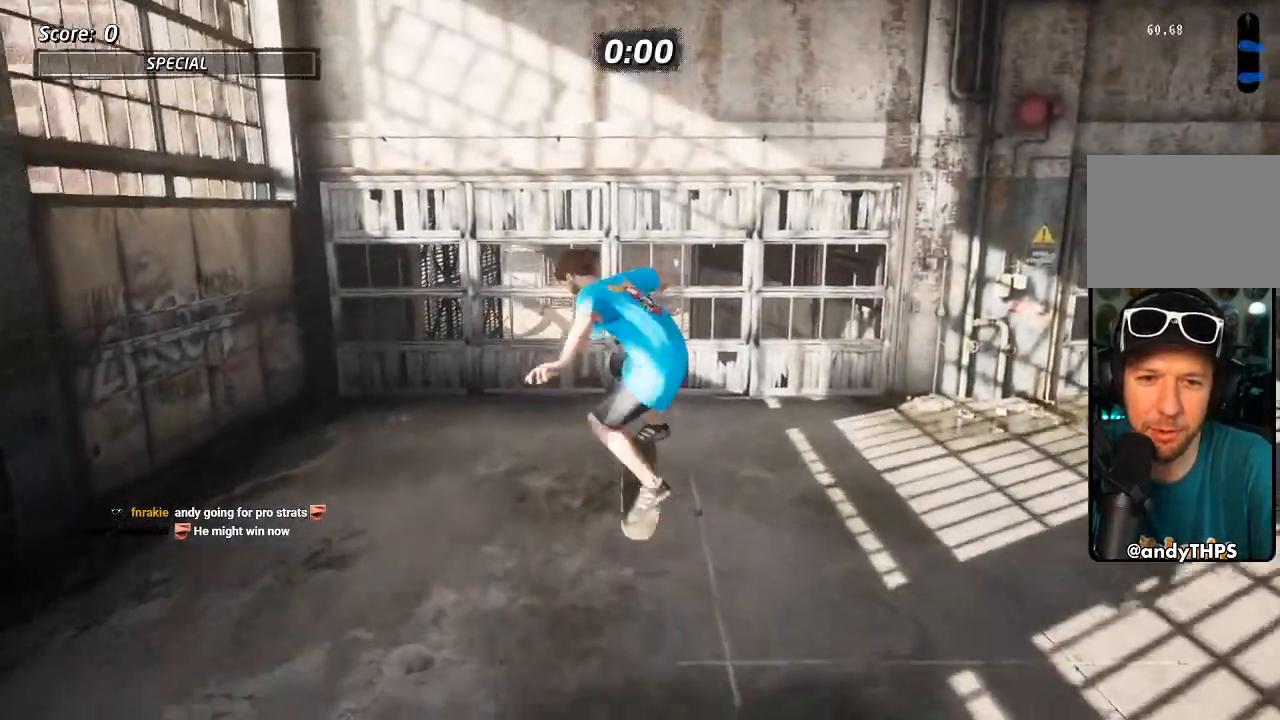
{"buttons": ["CROSS", "DPAD_DOWN", "DPAD_RIGHT"], "left_stick": "center", "right_stick": "center", "events": [[333, "R1", "down"], [417, "R1", "up"], [500, "DPAD_RIGHT", "down"]]}
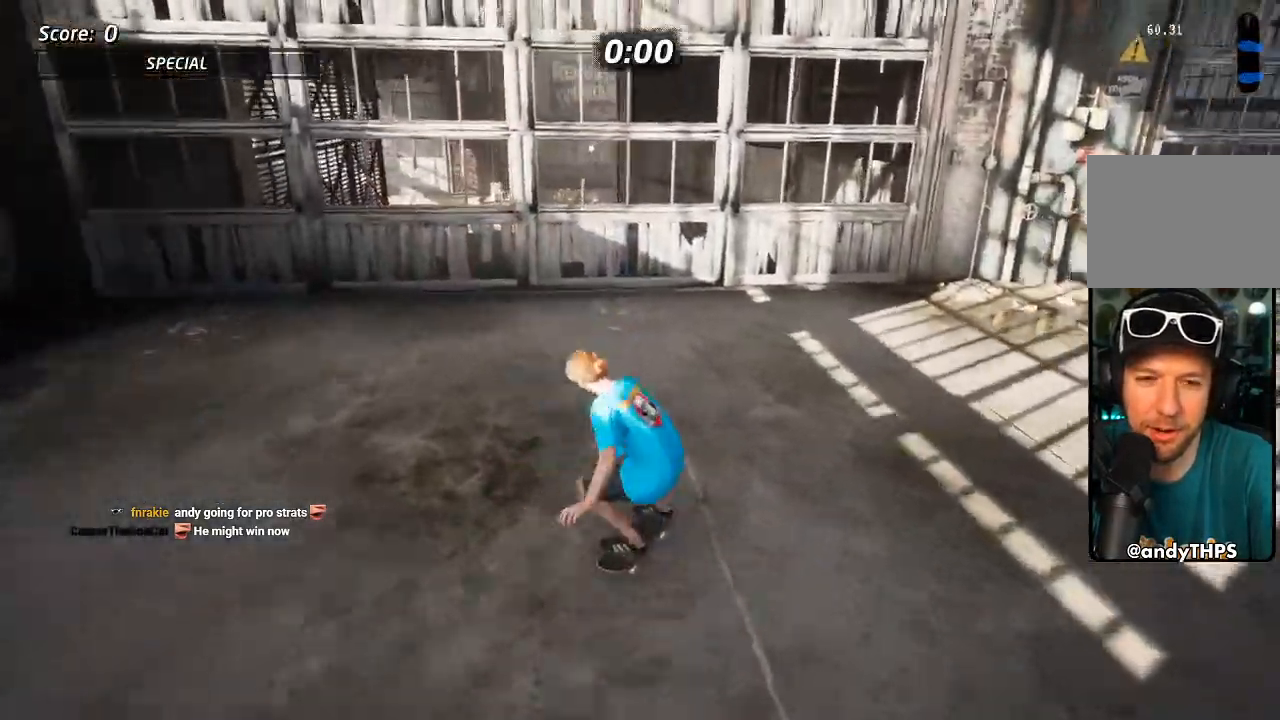
{"buttons": ["CROSS", "DPAD_LEFT"], "left_stick": "center", "right_stick": "center", "events": [[283, "DPAD_RIGHT", "up"], [483, "DPAD_DOWN", "up"], [483, "DPAD_LEFT", "down"]]}
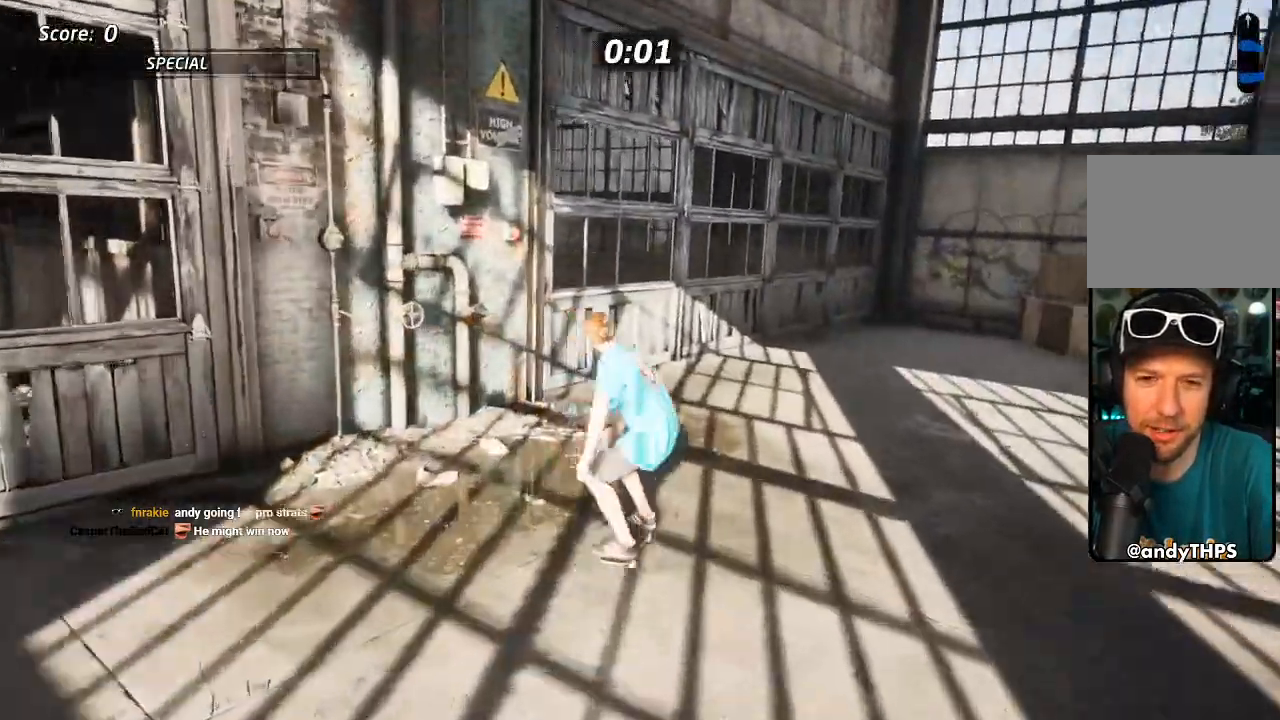
{"buttons": ["CROSS", "DPAD_DOWN", "DPAD_LEFT"], "left_stick": "center", "right_stick": "center", "events": [[167, "DPAD_DOWN", "down"]]}